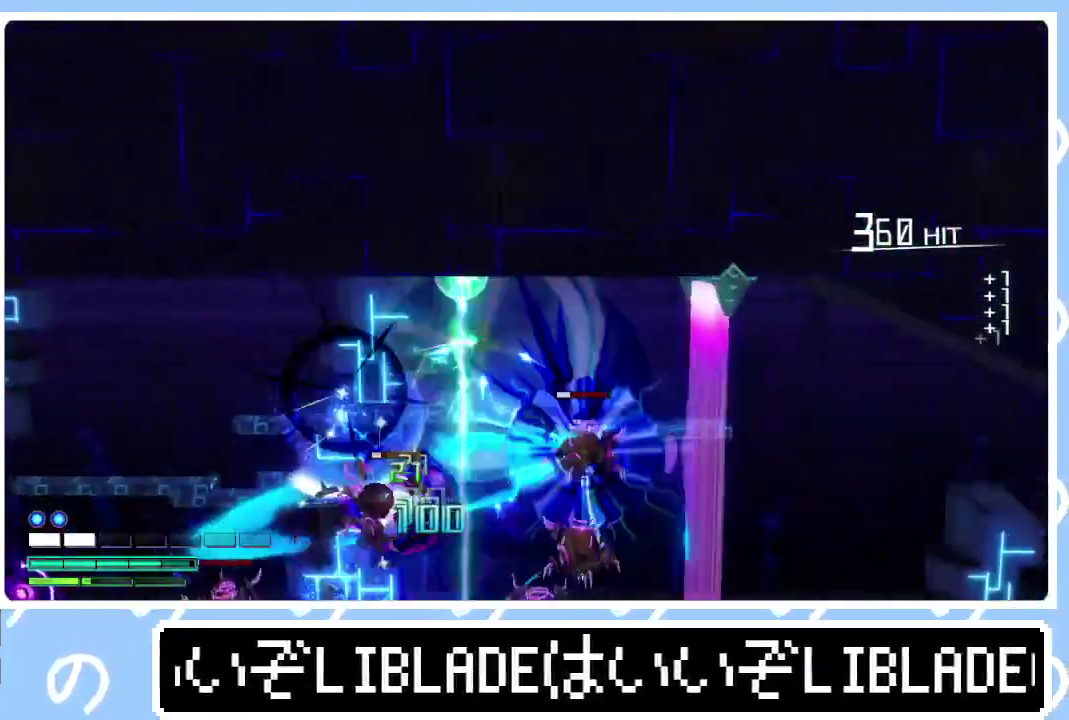
Gameplay with a controller (PlayStation layout); each line is a JSON object with the inputs held at the frame after it. "events" lists button and stick changes between this image and that frame as [ms after this image, input, new state], when the widget could be followed in between. Not read: R1.
{"buttons": [], "left_stick": "center", "right_stick": "down-left"}
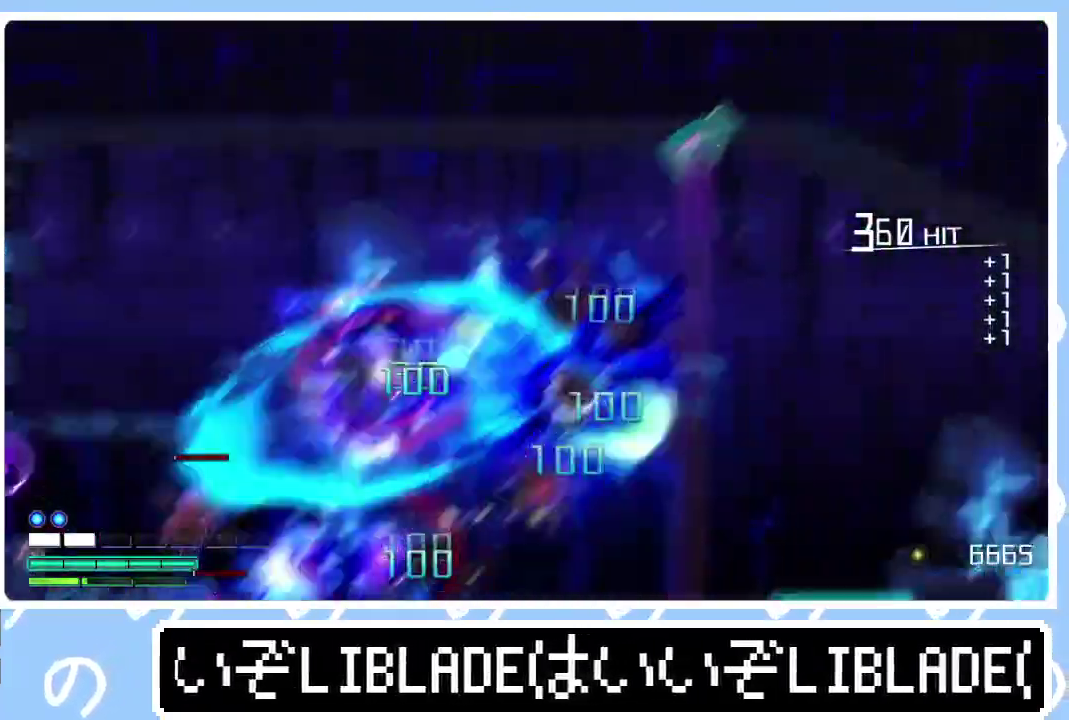
{"buttons": [], "left_stick": "right", "right_stick": "down-left", "events": [[83, "left_stick", "right"]]}
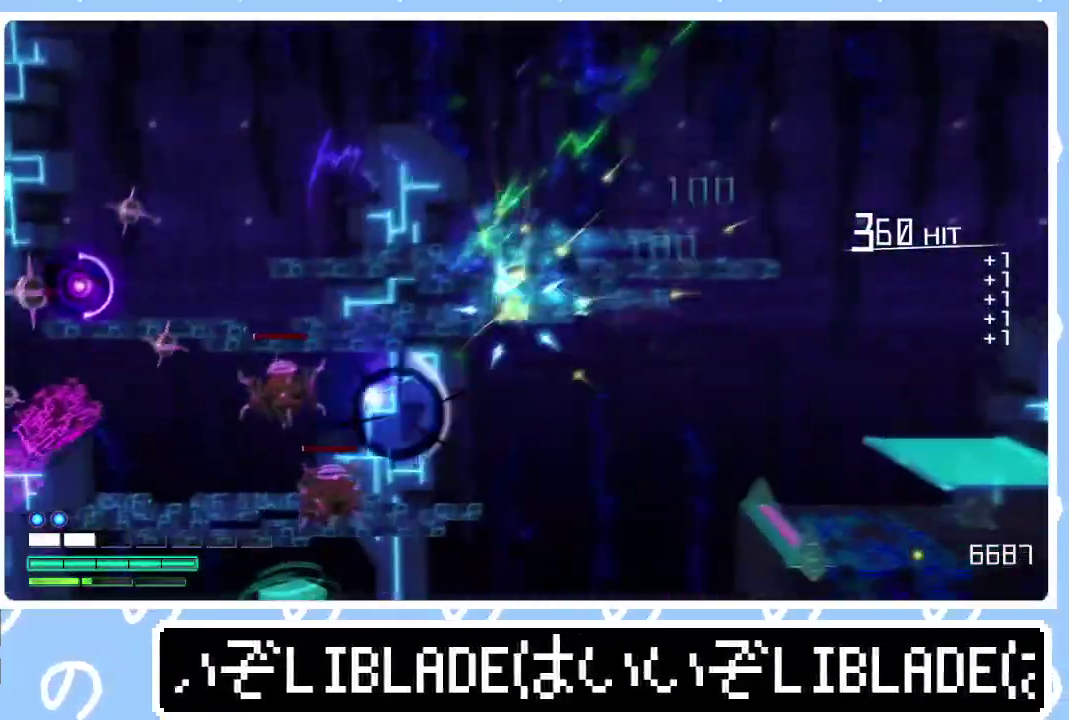
{"buttons": ["L1"], "left_stick": "right", "right_stick": "center", "events": [[100, "right_stick", "center"], [417, "L1", "down"]]}
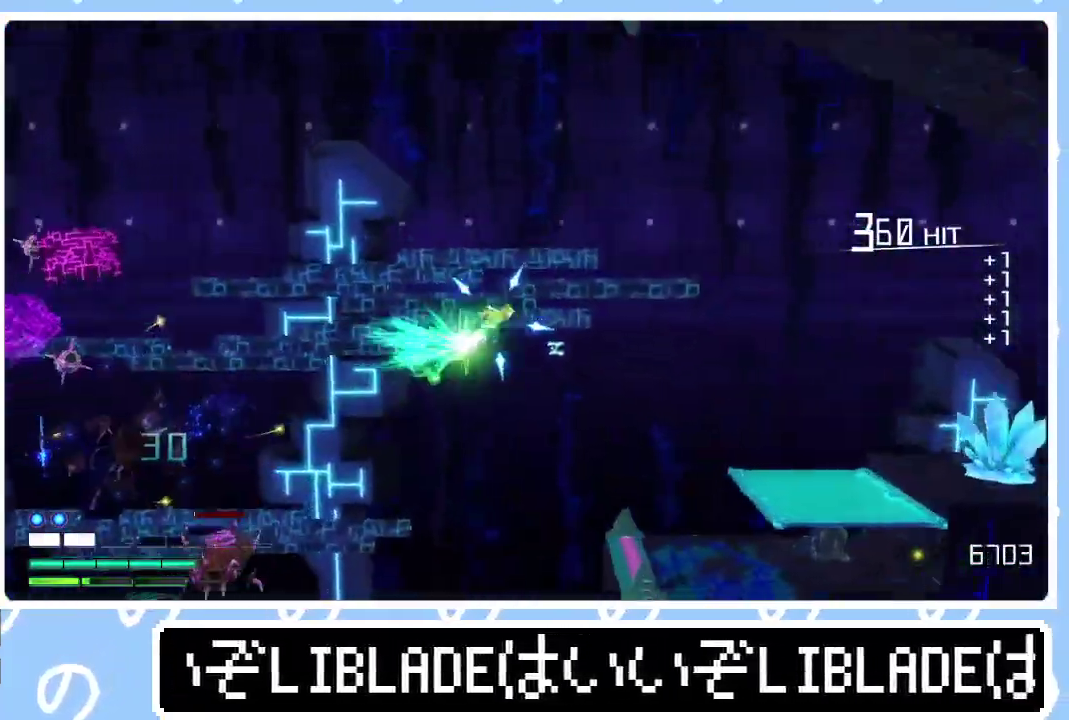
{"buttons": [], "left_stick": "right", "right_stick": "center", "events": [[17, "L1", "up"]]}
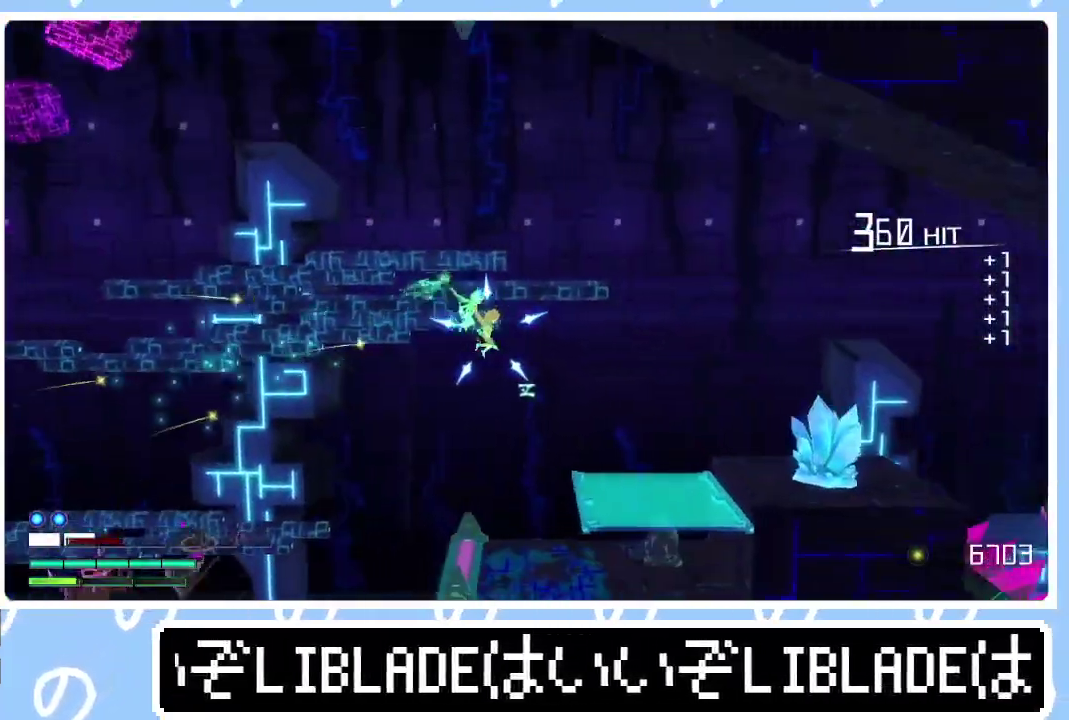
{"buttons": [], "left_stick": "right", "right_stick": "right", "events": [[233, "right_stick", "right"]]}
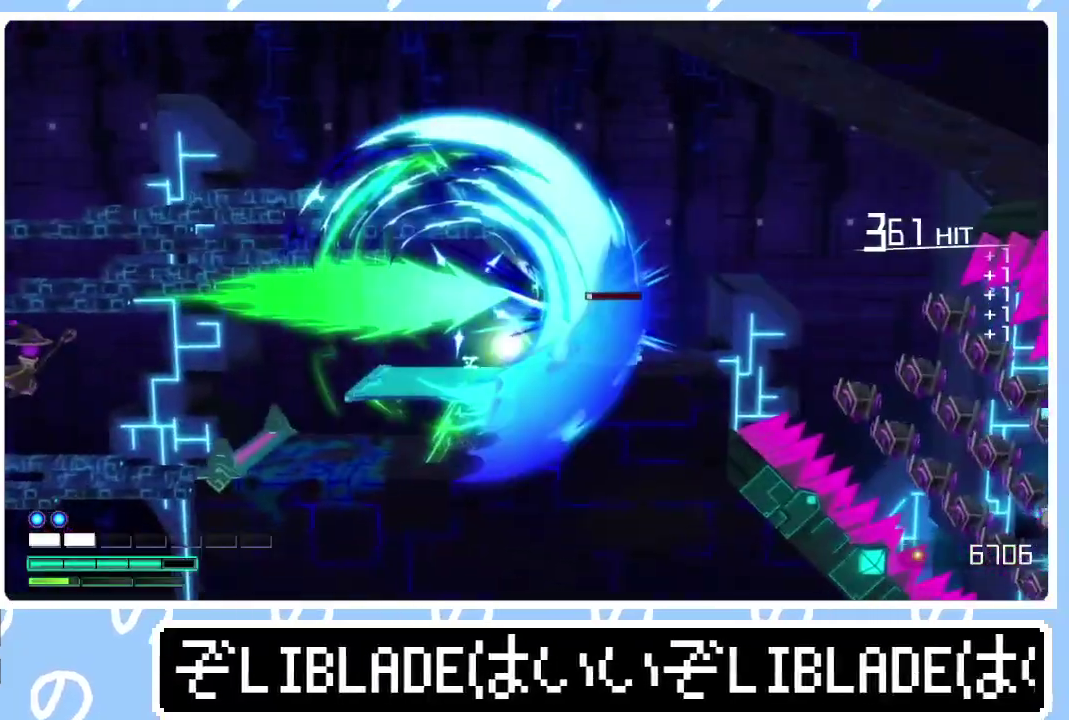
{"buttons": [], "left_stick": "up-right", "right_stick": "center"}
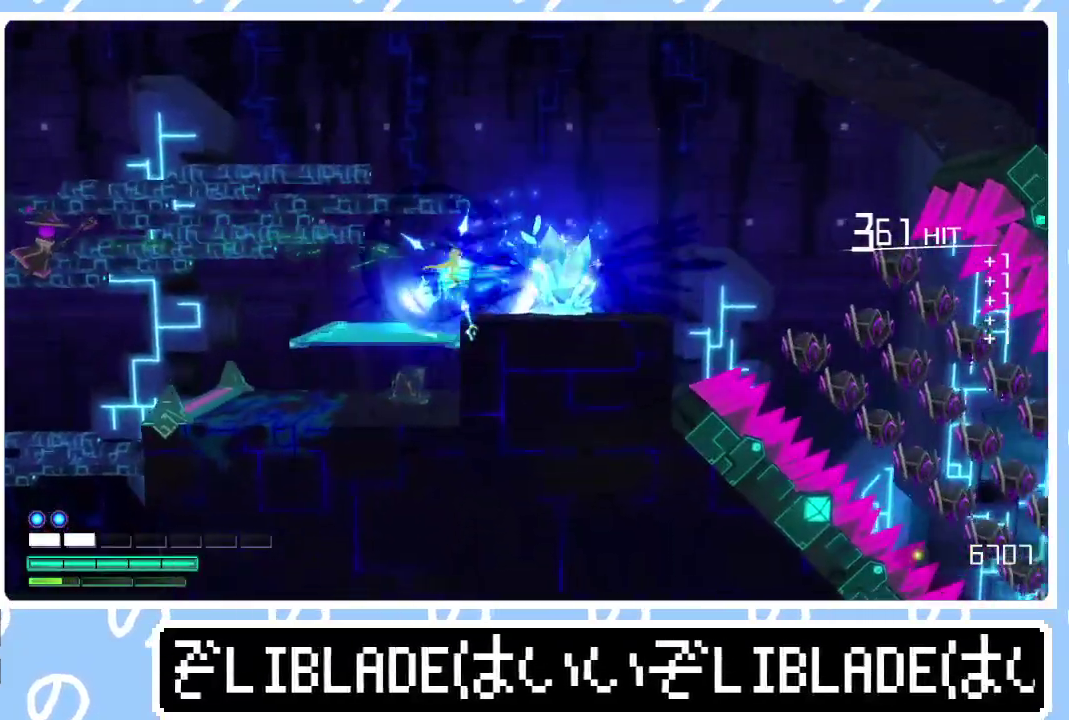
{"buttons": [], "left_stick": "up-right", "right_stick": "down-left"}
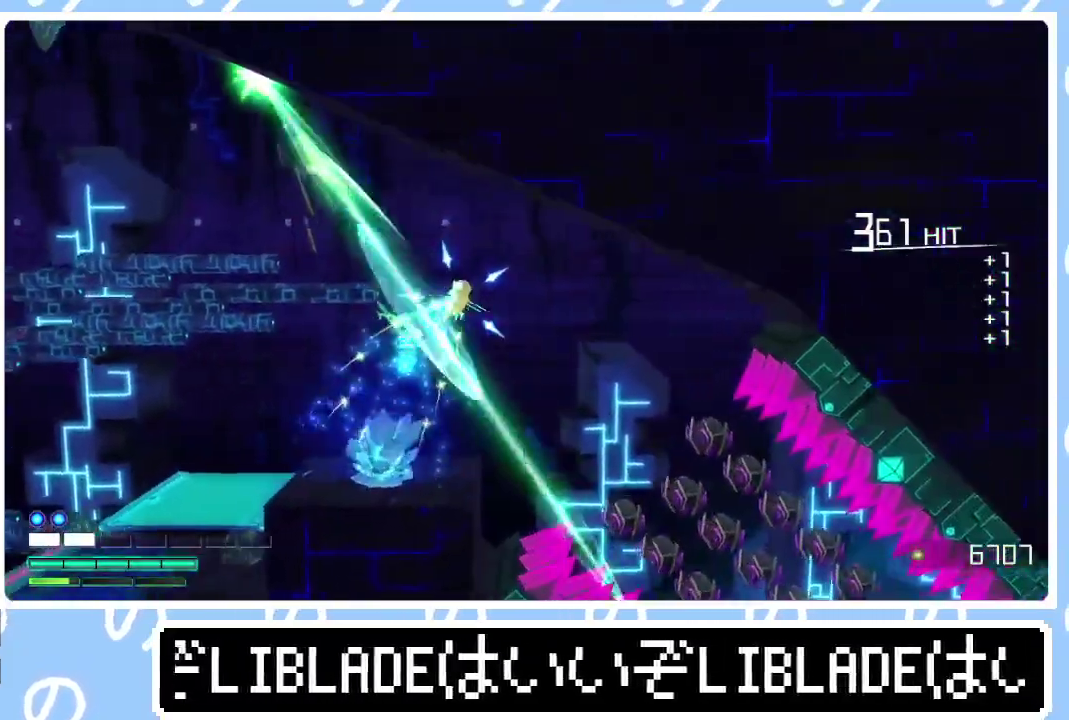
{"buttons": [], "left_stick": "right", "right_stick": "left", "events": [[67, "left_stick", "right"], [133, "right_stick", "left"]]}